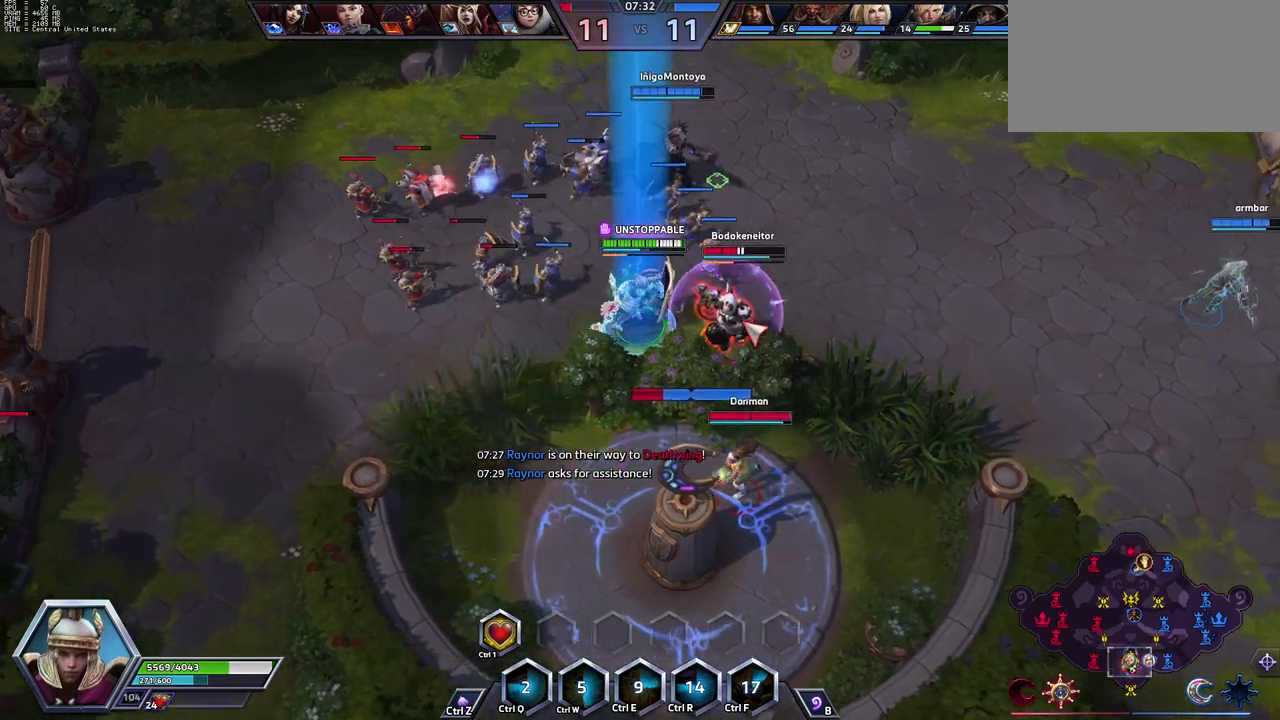
Gameplay with keyboard; each line is a JSON object with the keys held at the frame after it. "events" lists presses ("down") and releases ("up") of ".", "/", "0", "1", "2", "3", "4", "5", "6", "7", "8", "9", "a", "alt_l", "alt_r", "b", "backslash", "backspace", "c", "caps_lock", "comma", "ctrl_l", "ctrl_r", "d", "e", "equals", "escape", "f", "f1", "f10", "f11", "f12", "f2", "f3", "f4", "f5", "f6", "f7", "f8", "f9", "g", "h", "i", "j", "k", "l", "lbracket", "m", "minus", "n", "o", "p", "q", "quote", "r", "rbracket", "return", "s", "semicolon", "shift_l", "shift_r", "space", "super_l", "super_r", "t", "tab", "tilde", "u", "v", "w", "x", "y" and "z" between this image and that frame as [ms after this image, input, new state], when the widget could be followed in between. No other keys are recorded. Mouse input is not recorded.
{"keys": ["space"], "events": [[83, "space", "up"], [133, "a", "down"], [183, "a", "up"], [217, "a", "down"], [317, "a", "up"], [317, "space", "down"], [417, "space", "up"], [467, "space", "down"]]}
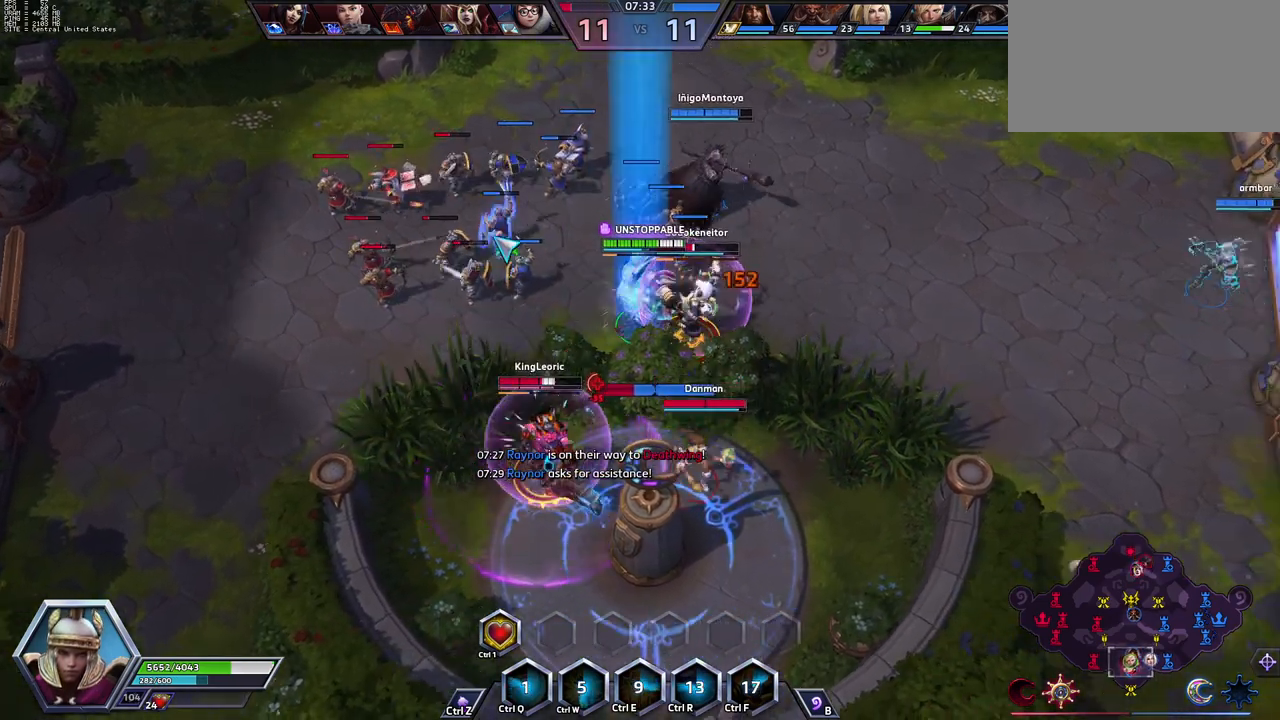
{"keys": [], "events": [[233, "space", "up"]]}
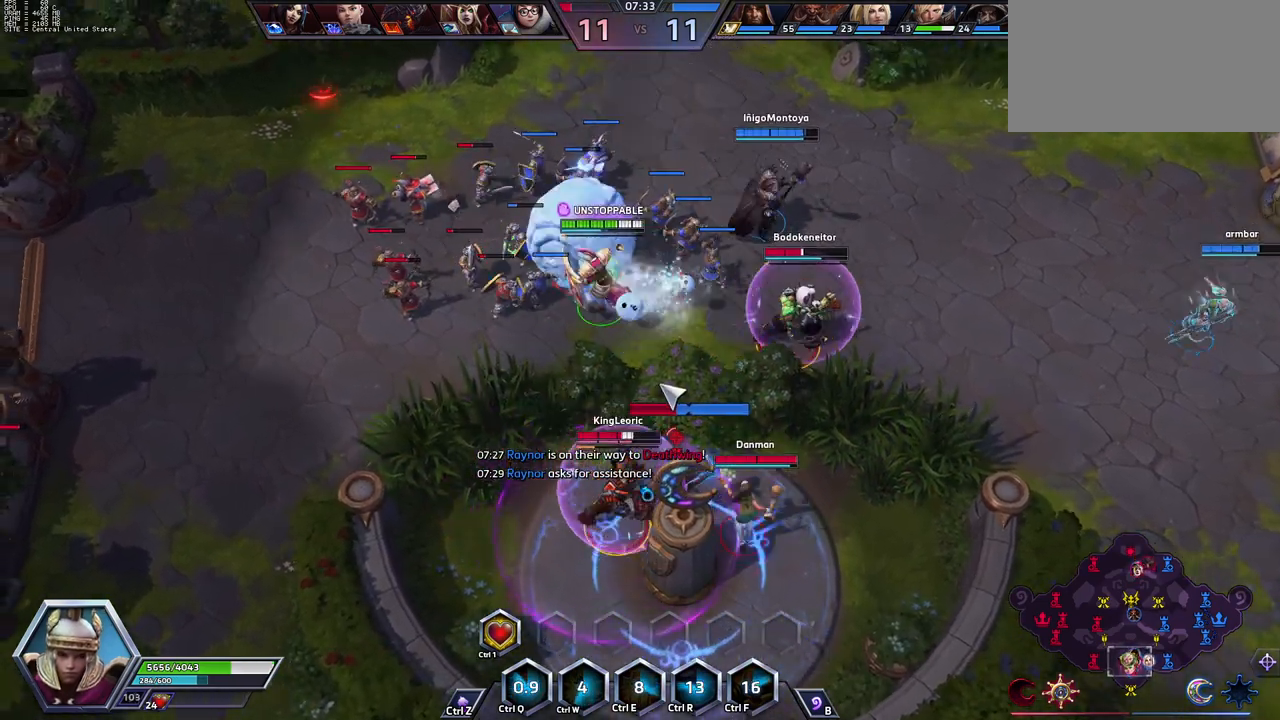
{"keys": [], "events": []}
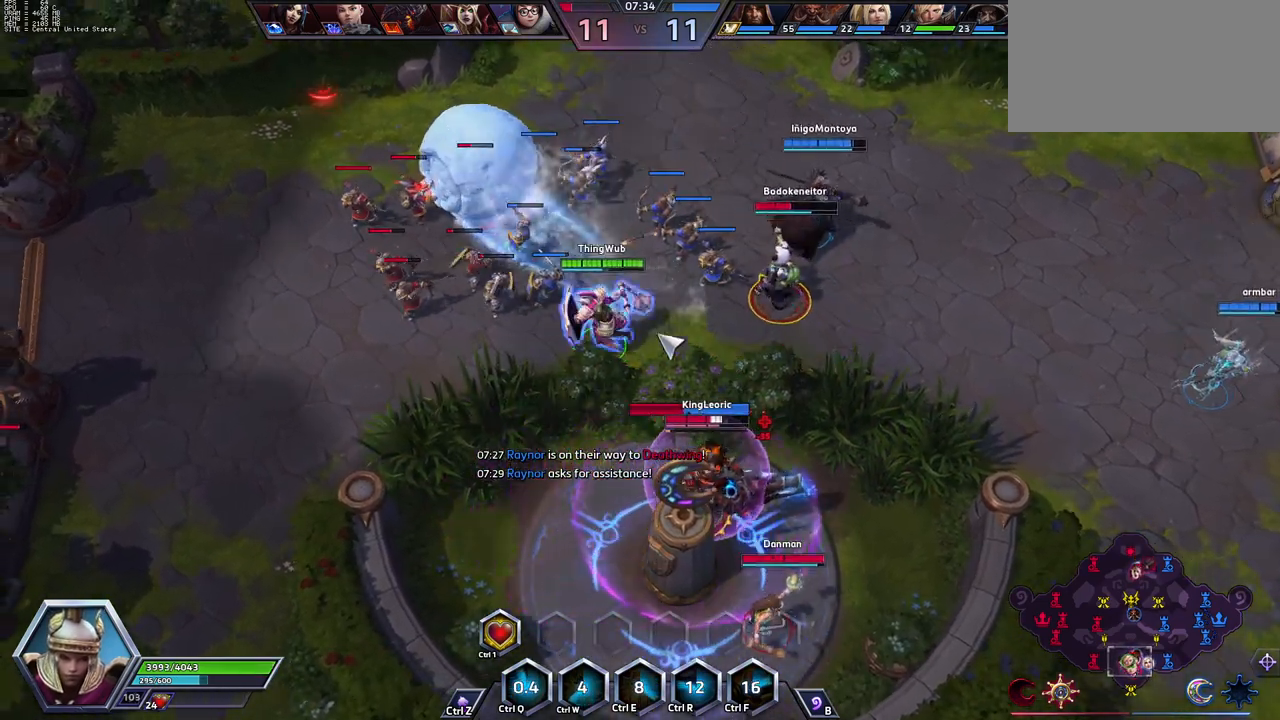
{"keys": [], "events": []}
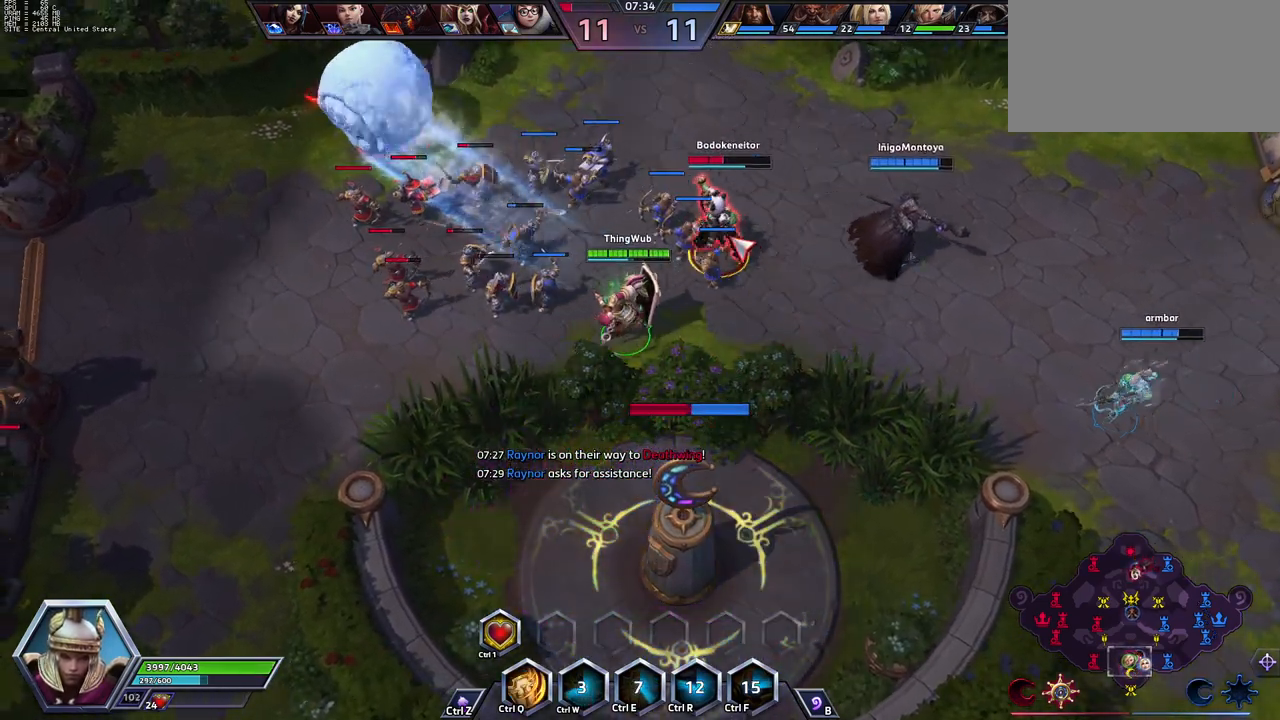
{"keys": ["a"], "events": [[150, "a", "down"], [333, "a", "up"], [383, "a", "down"]]}
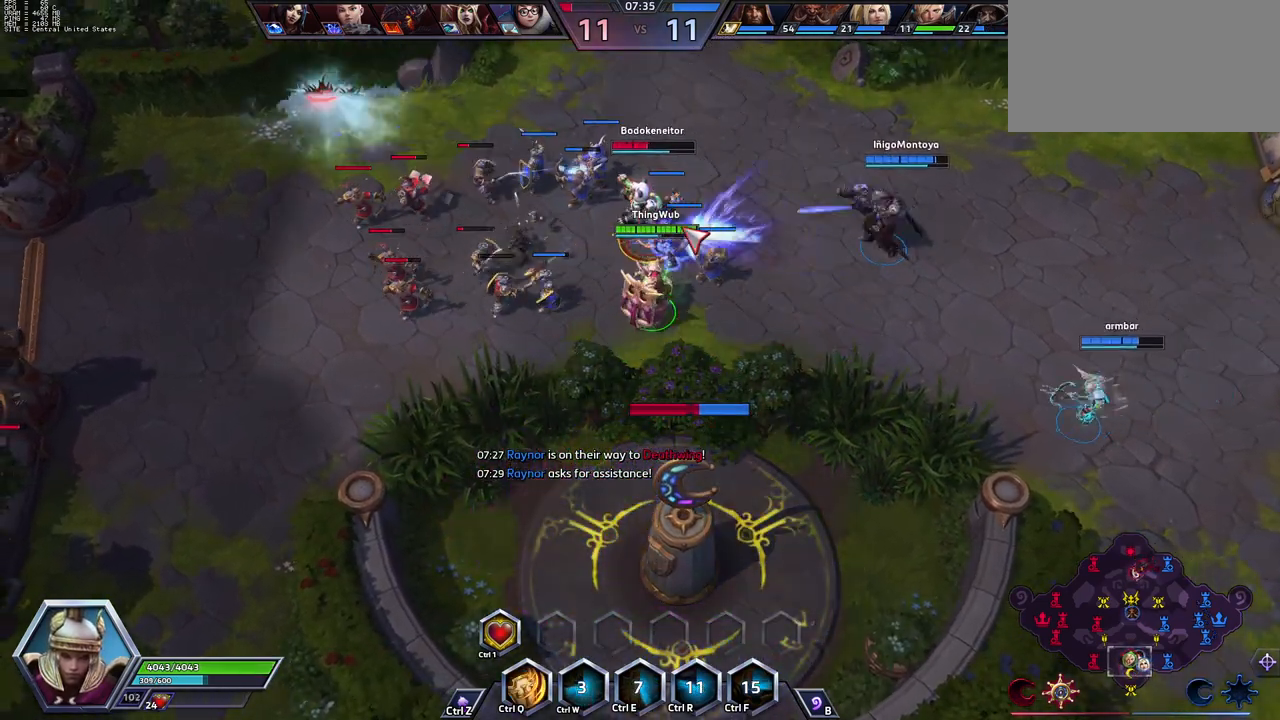
{"keys": [], "events": [[17, "a", "up"]]}
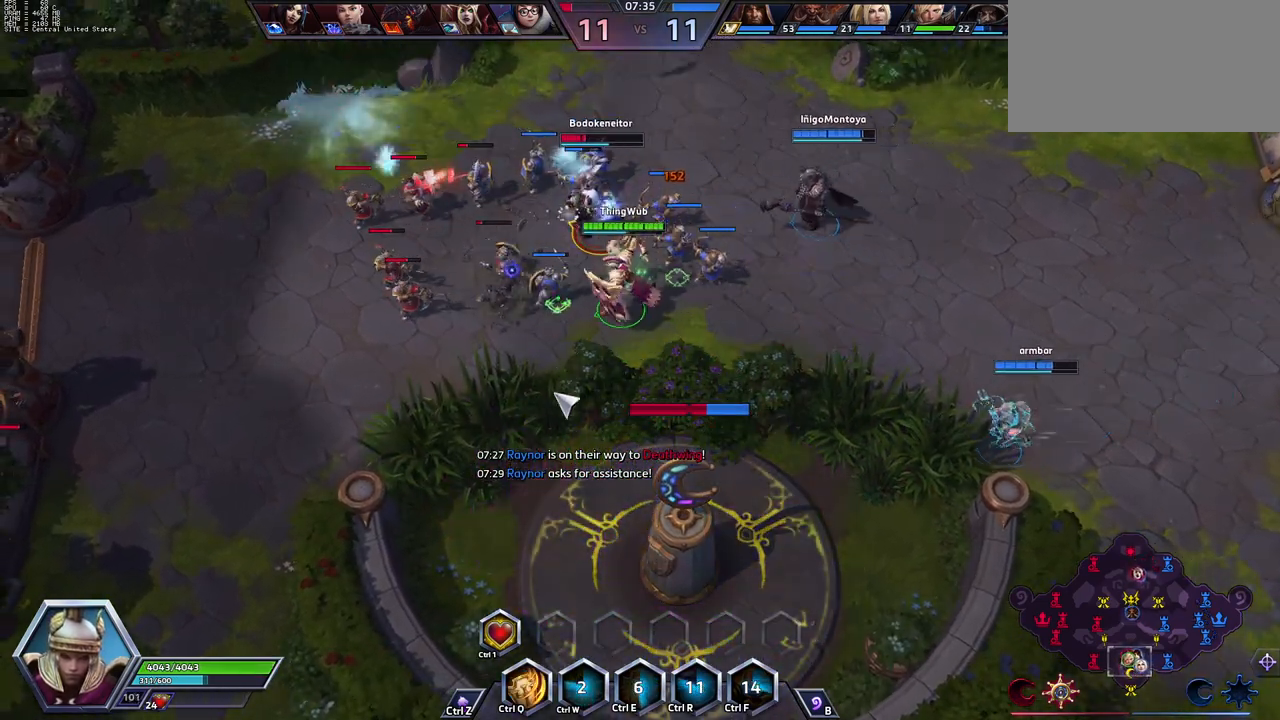
{"keys": [], "events": []}
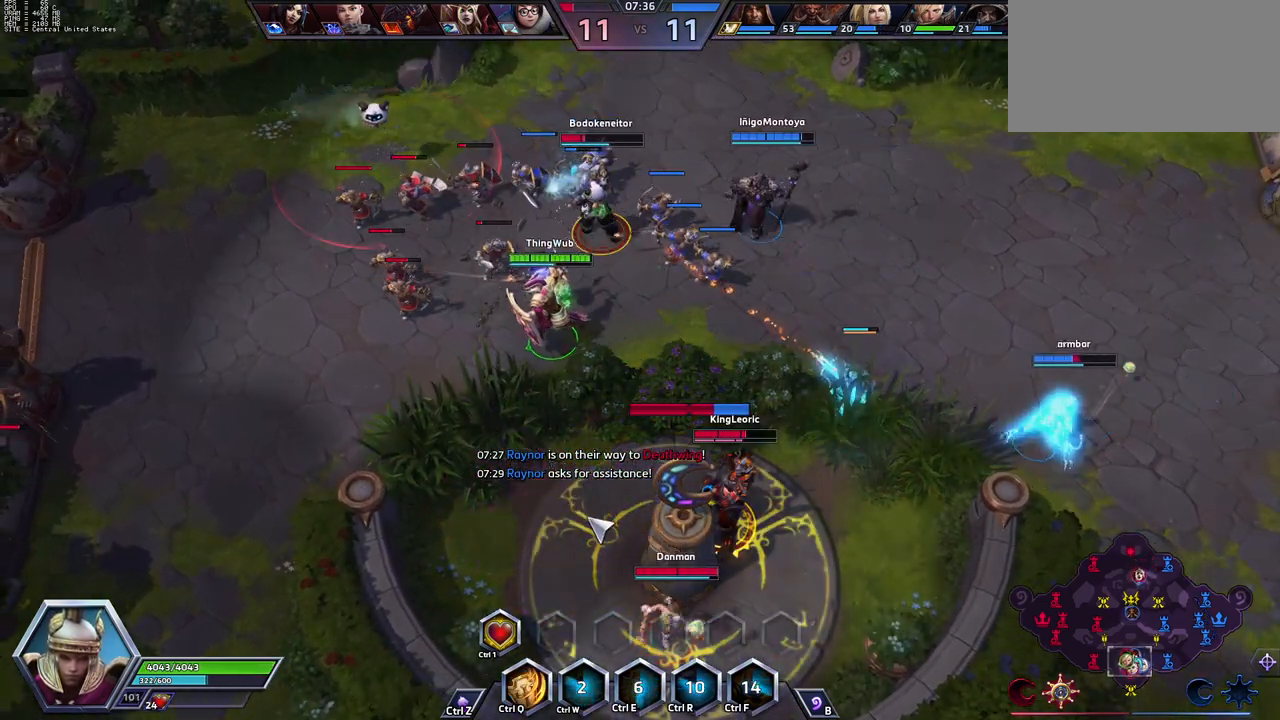
{"keys": ["space"], "events": [[117, "space", "down"]]}
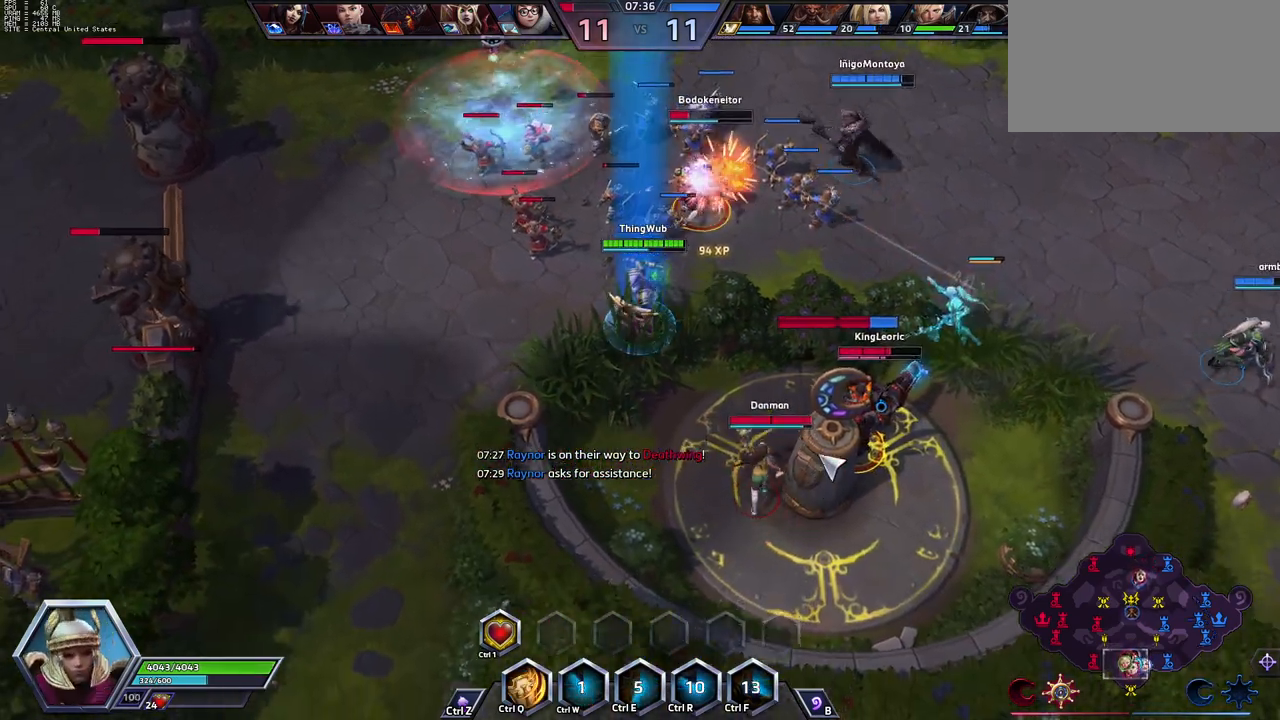
{"keys": ["q"], "events": [[267, "space", "up"], [500, "q", "down"]]}
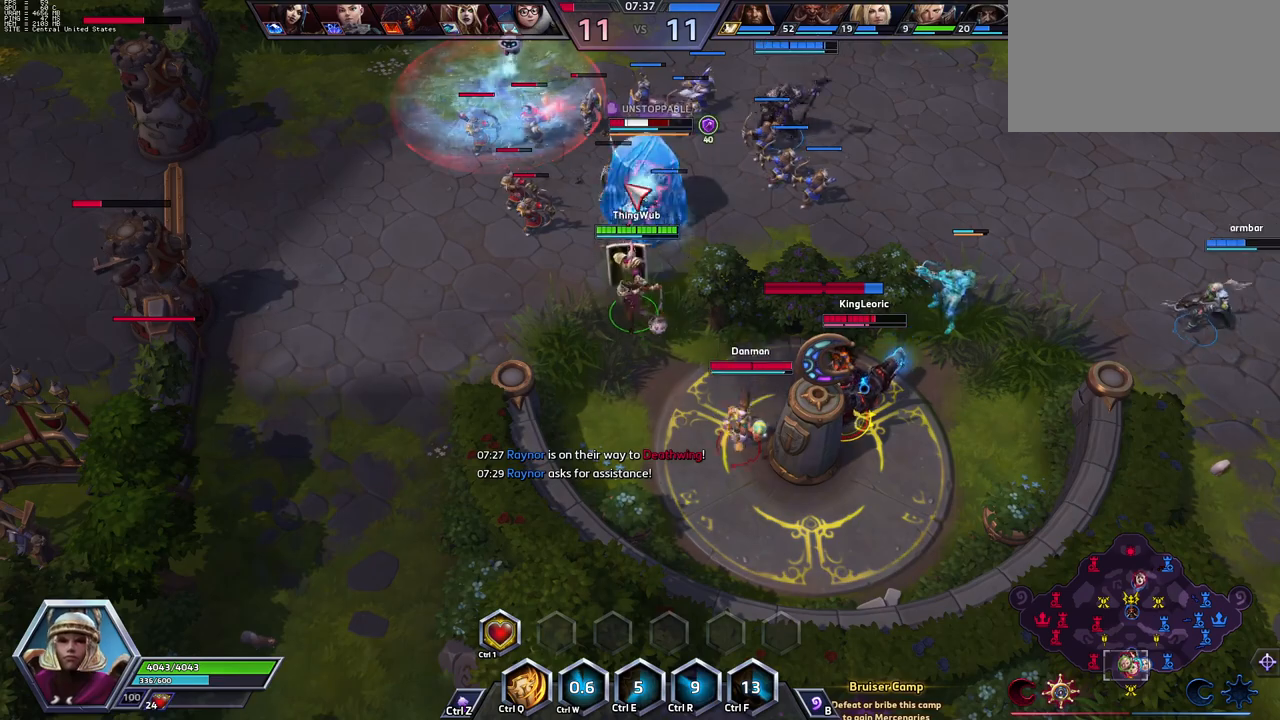
{"keys": ["a"], "events": [[150, "q", "up"], [333, "a", "down"], [383, "a", "up"], [417, "a", "down"]]}
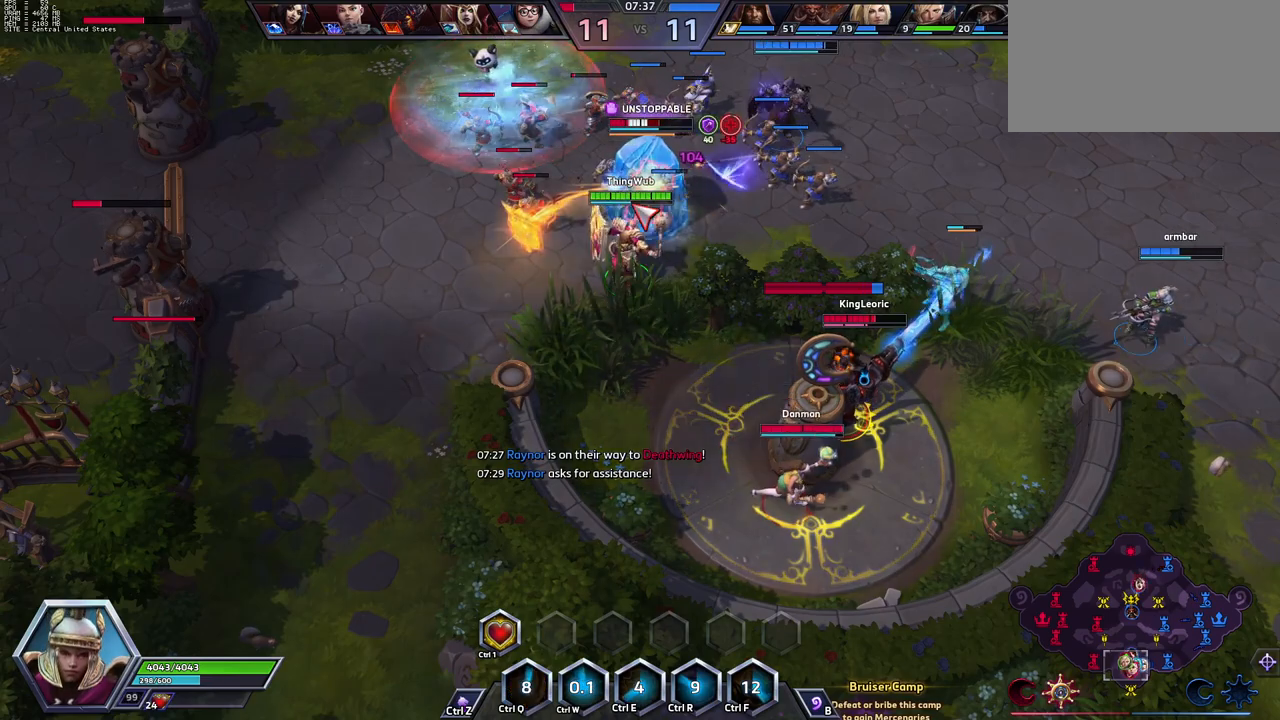
{"keys": [], "events": [[17, "a", "up"], [67, "a", "down"], [117, "a", "up"], [167, "a", "down"], [300, "space", "down"], [350, "a", "up"], [450, "space", "up"]]}
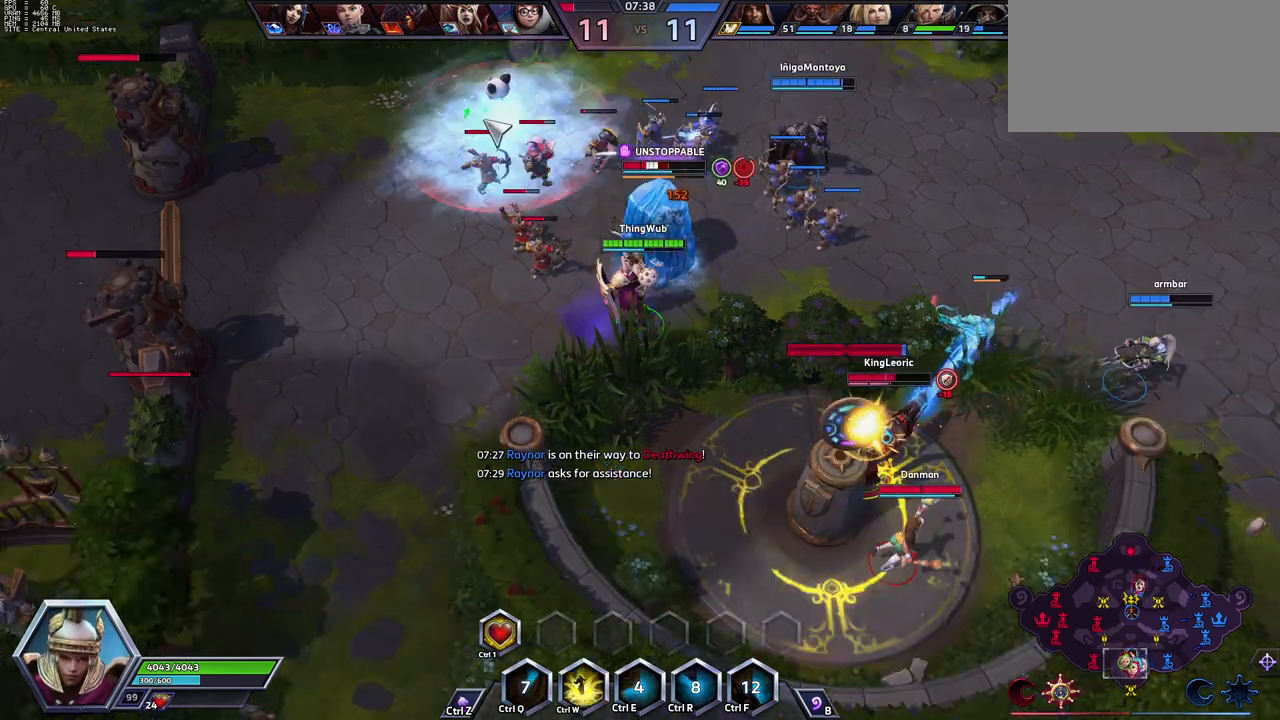
{"keys": [], "events": [[417, "a", "down"], [467, "a", "up"]]}
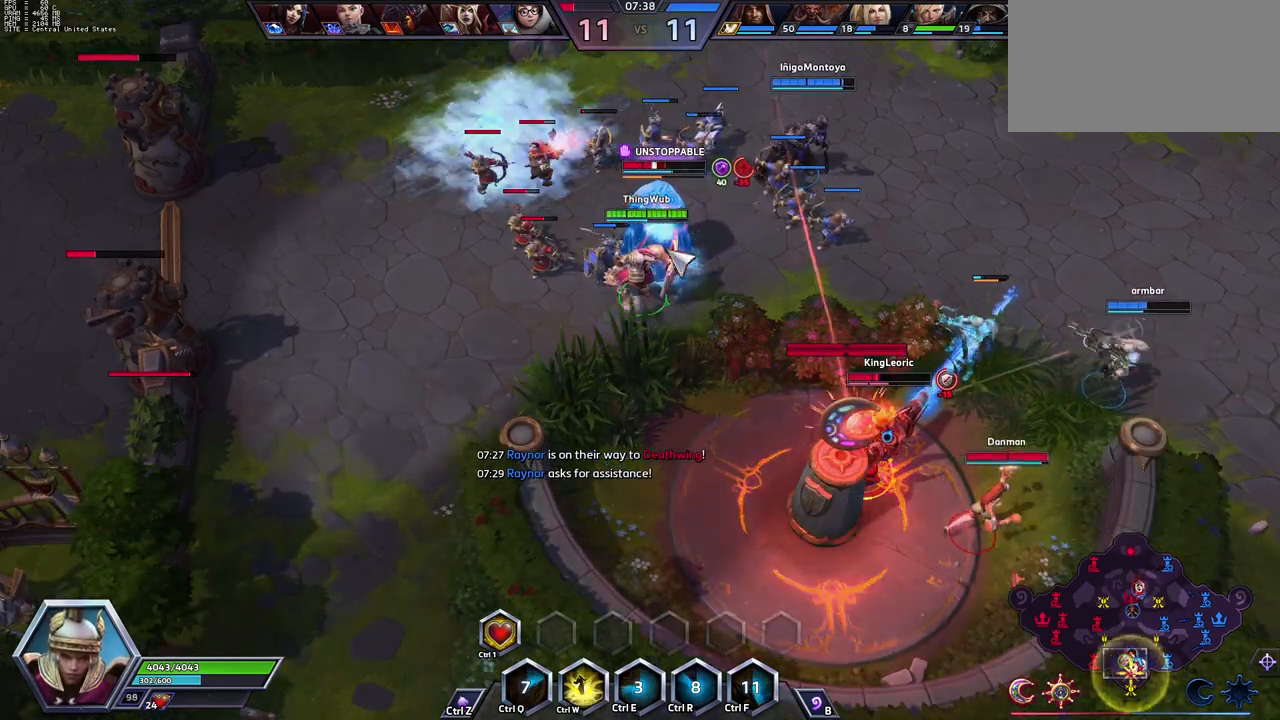
{"keys": [], "events": [[17, "a", "down"], [167, "a", "up"]]}
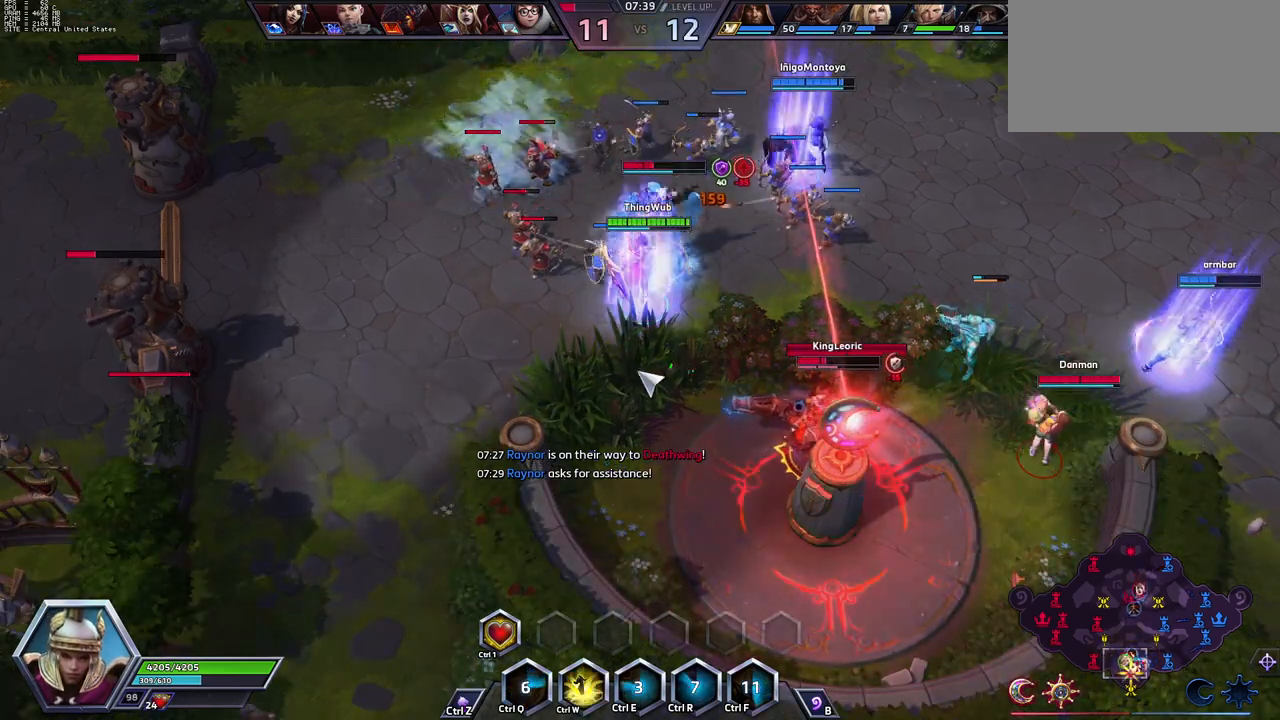
{"keys": [], "events": [[217, "w", "down"], [450, "w", "up"]]}
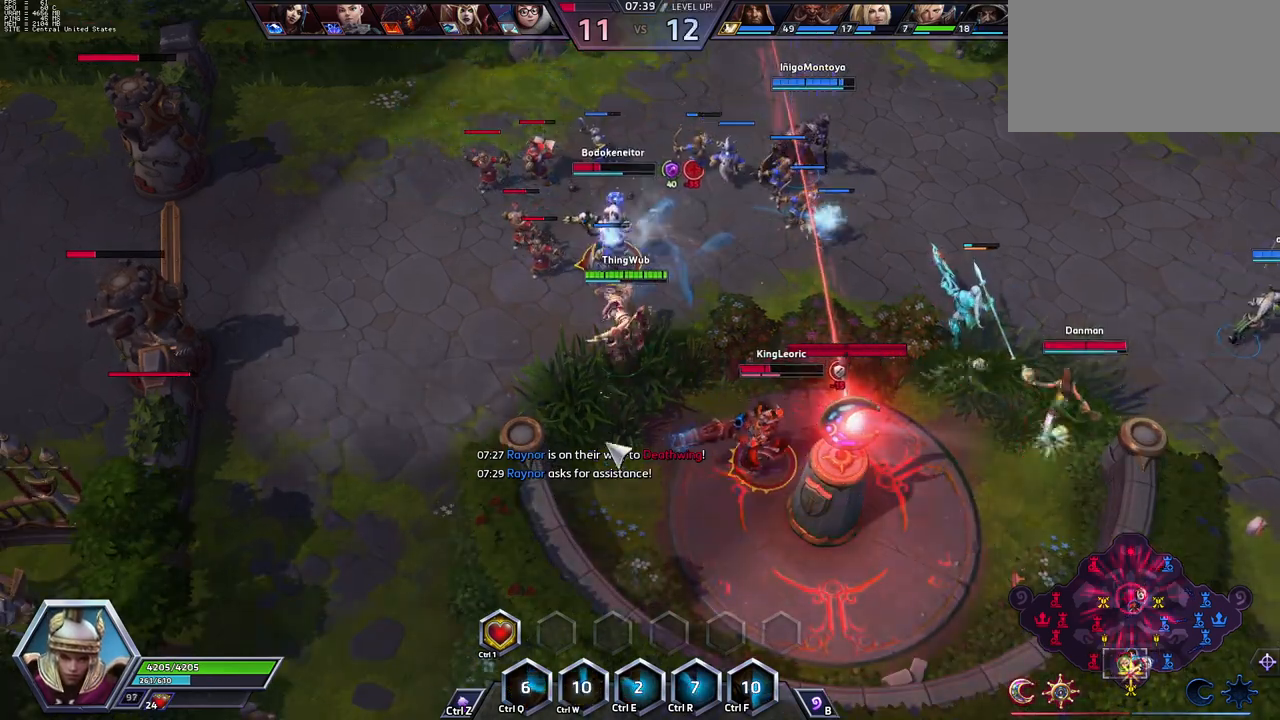
{"keys": [], "events": [[383, "a", "down"], [467, "a", "up"]]}
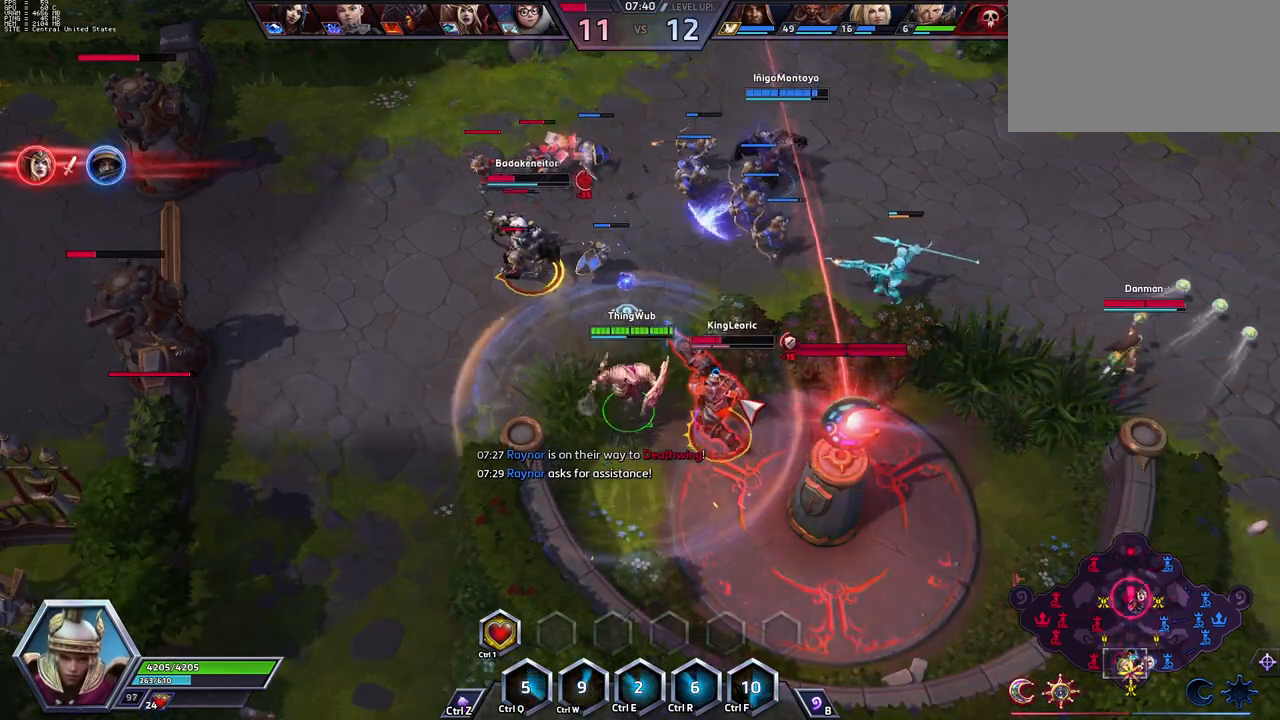
{"keys": ["space"], "events": [[17, "a", "down"], [67, "a", "up"], [117, "a", "down"], [167, "space", "down"], [200, "a", "up"], [350, "space", "up"], [483, "space", "down"]]}
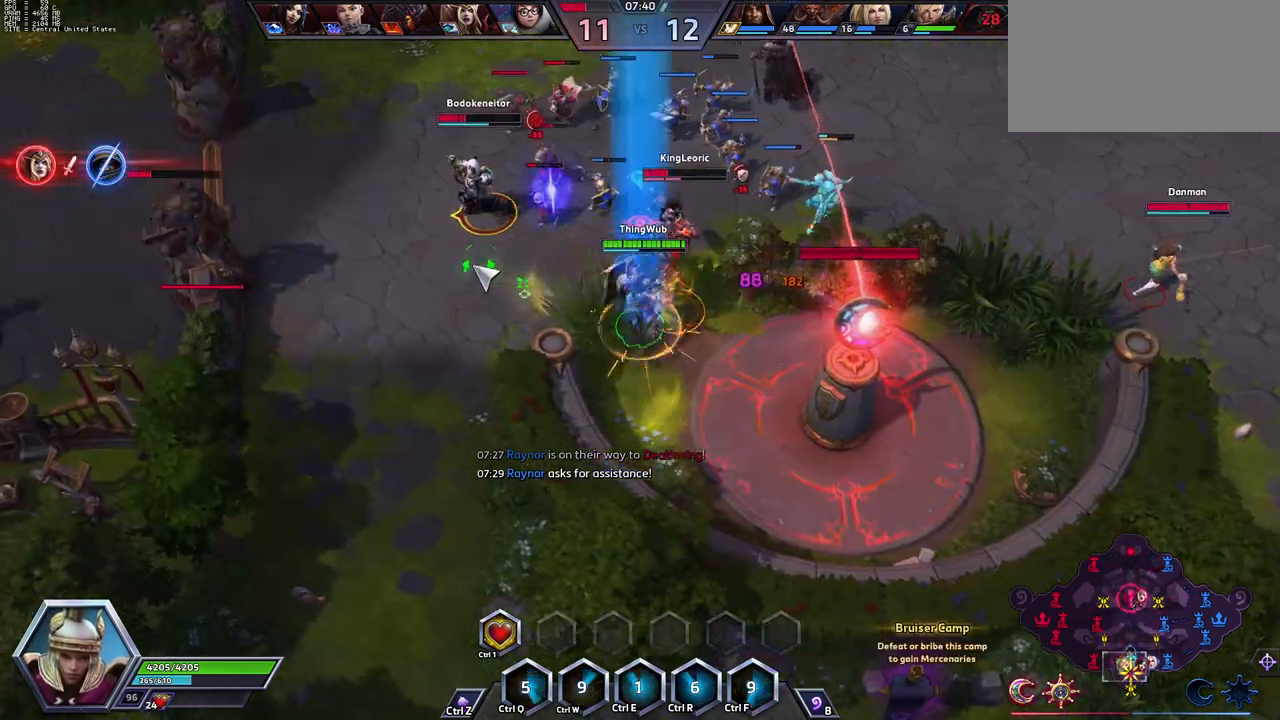
{"keys": ["a"], "events": [[267, "space", "up"], [367, "a", "down"], [450, "a", "up"], [500, "a", "down"]]}
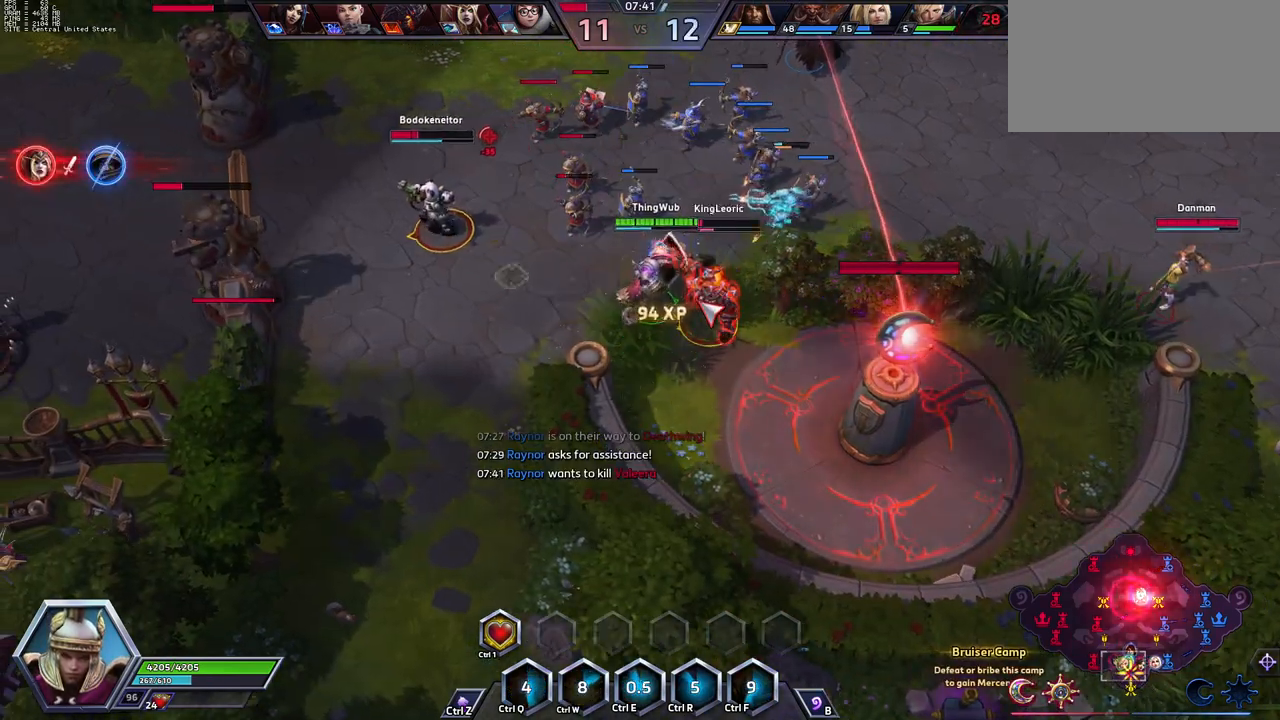
{"keys": [], "events": [[100, "a", "up"], [100, "space", "down"], [233, "space", "up"]]}
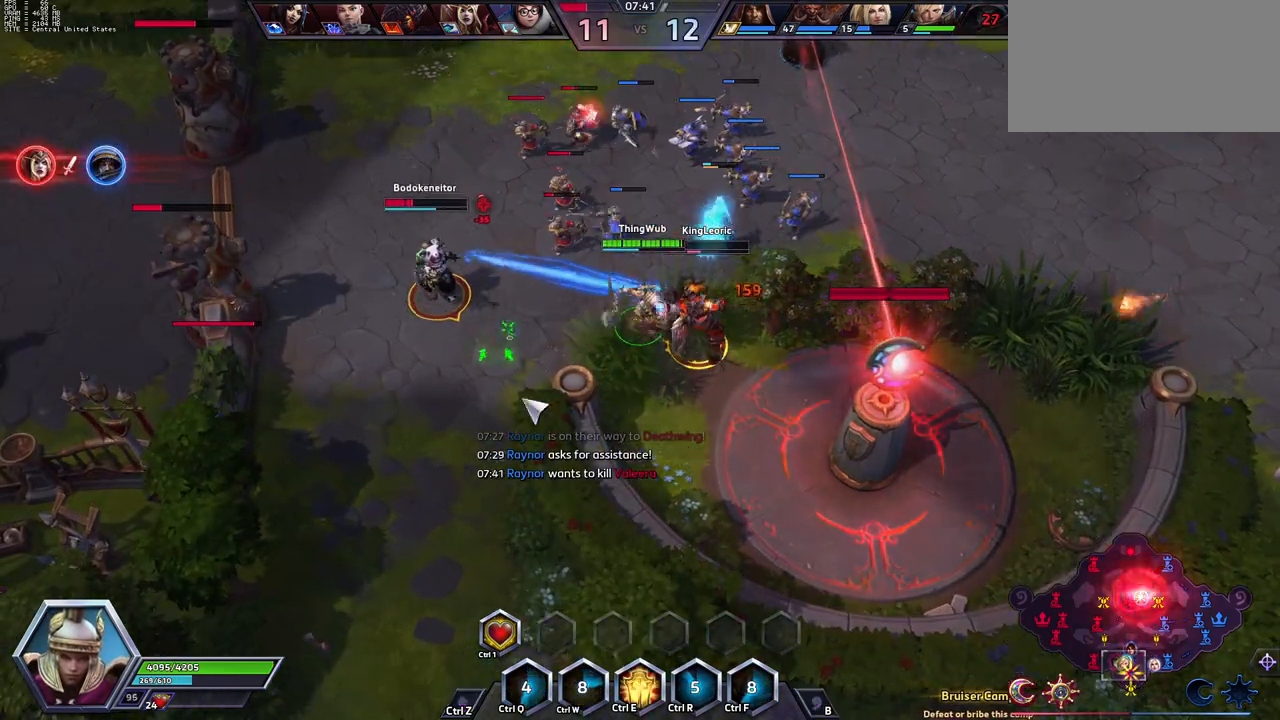
{"keys": [], "events": []}
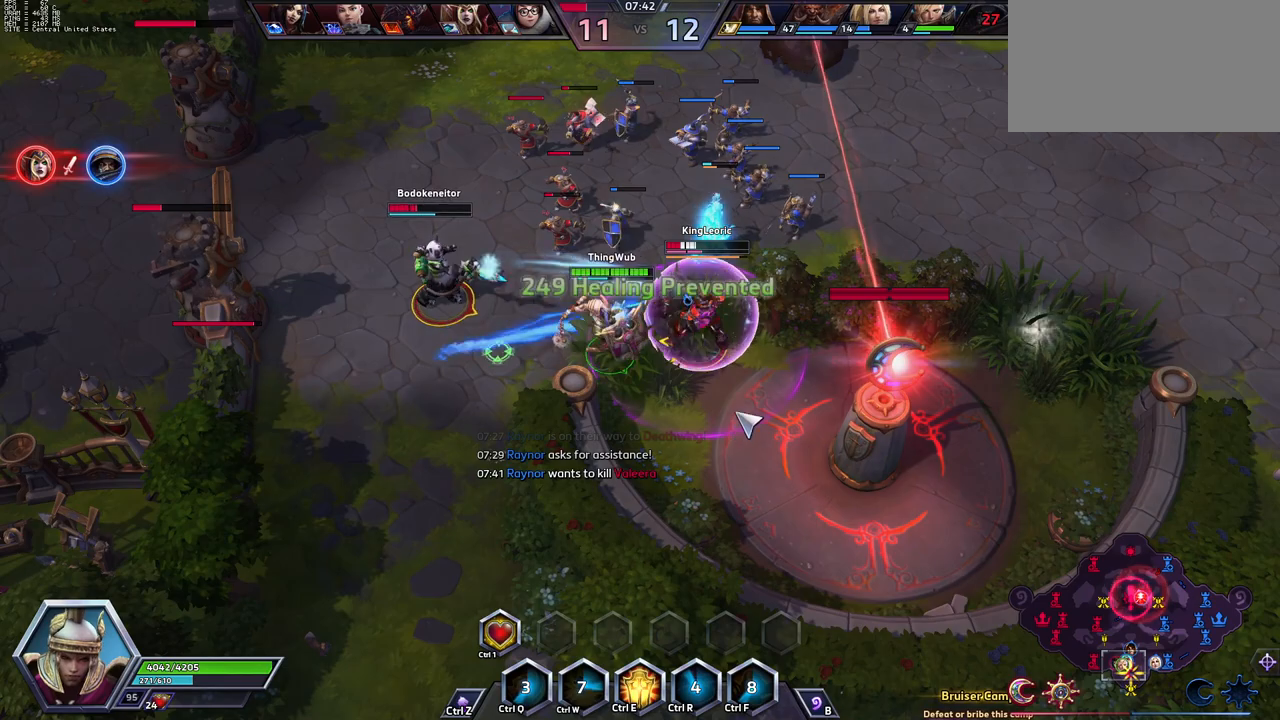
{"keys": ["space"], "events": [[183, "a", "down"], [217, "a", "up"], [267, "a", "down"], [317, "space", "down"], [417, "a", "up"]]}
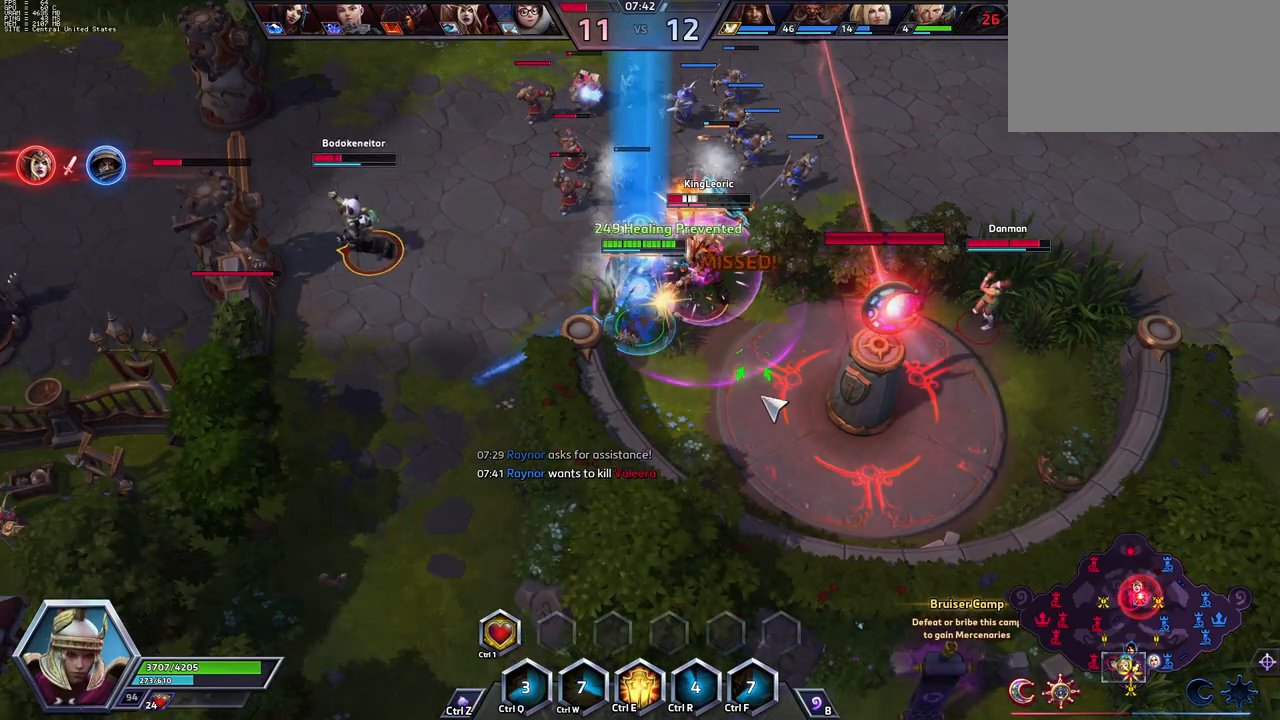
{"keys": ["space"], "events": []}
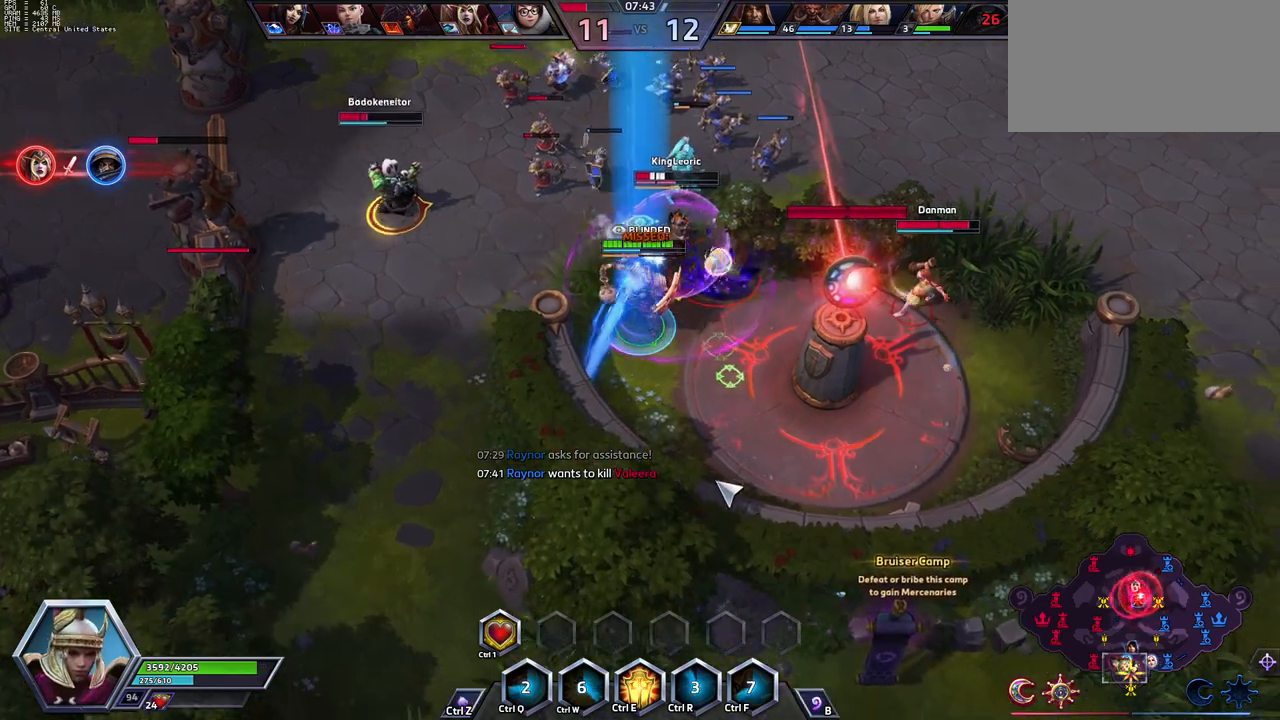
{"keys": [], "events": [[117, "space", "up"]]}
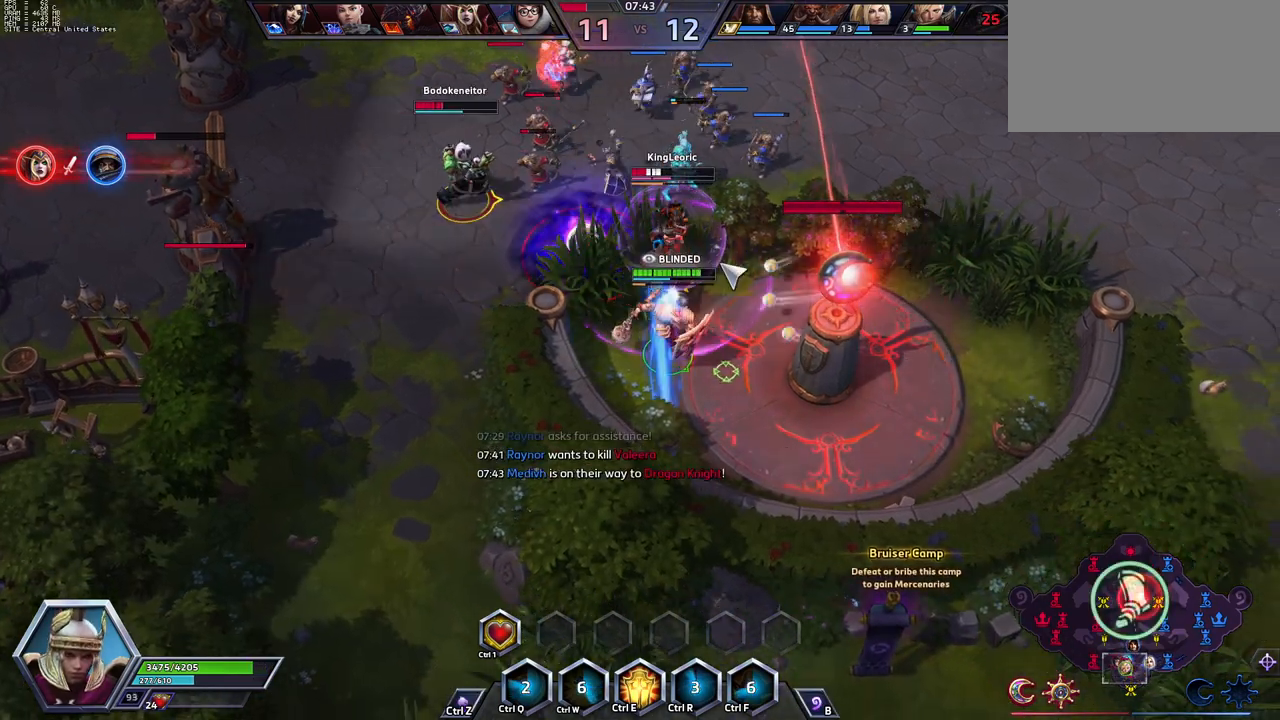
{"keys": ["space"], "events": [[367, "e", "down"], [500, "e", "up"], [500, "space", "down"]]}
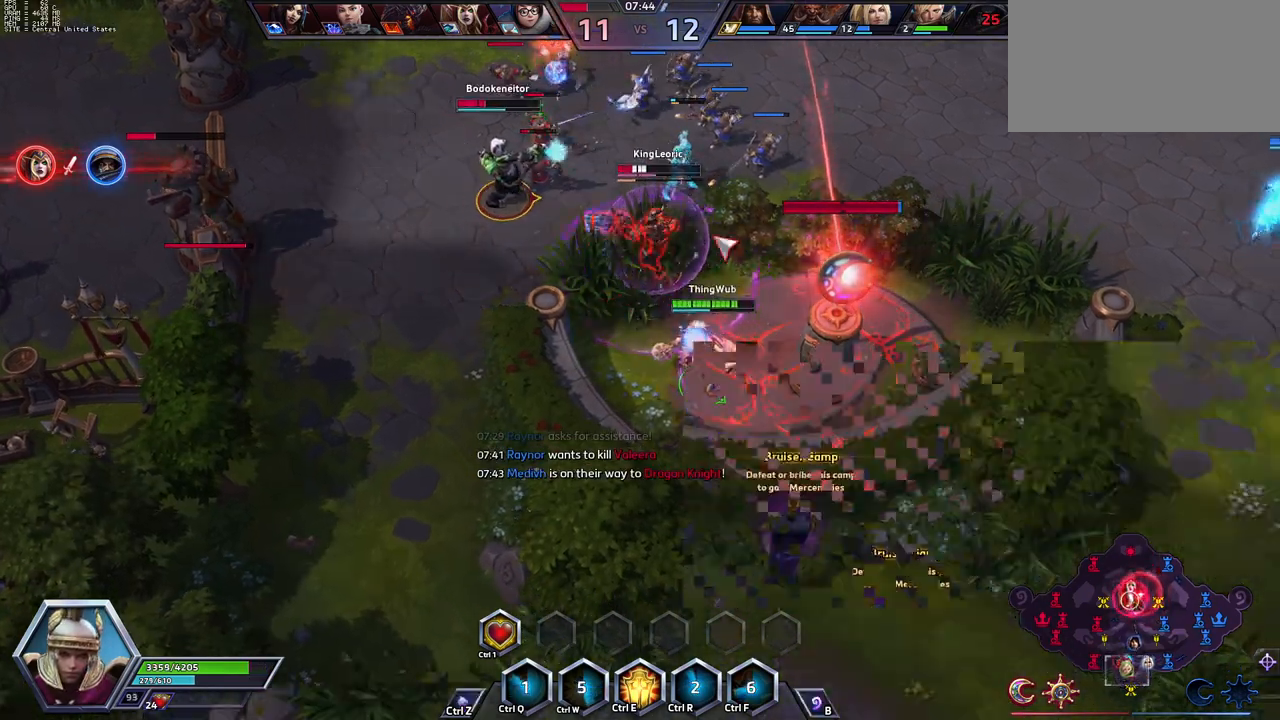
{"keys": [], "events": [[183, "space", "up"]]}
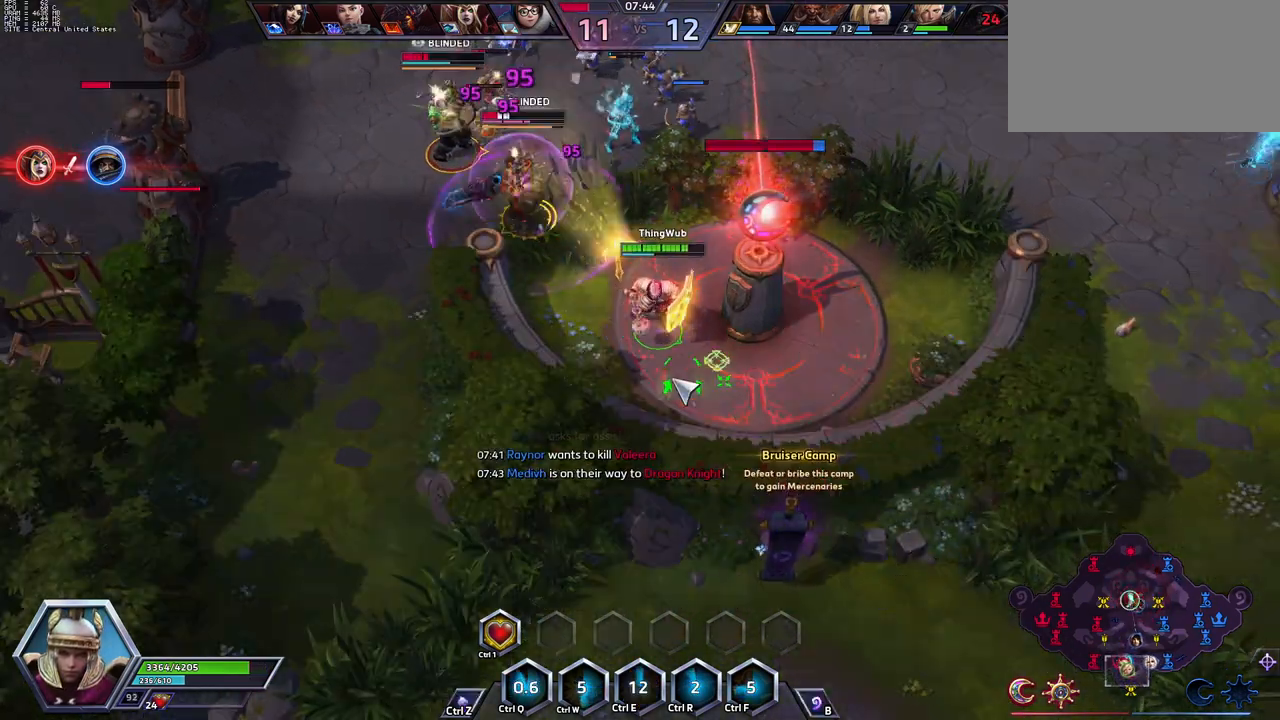
{"keys": [], "events": []}